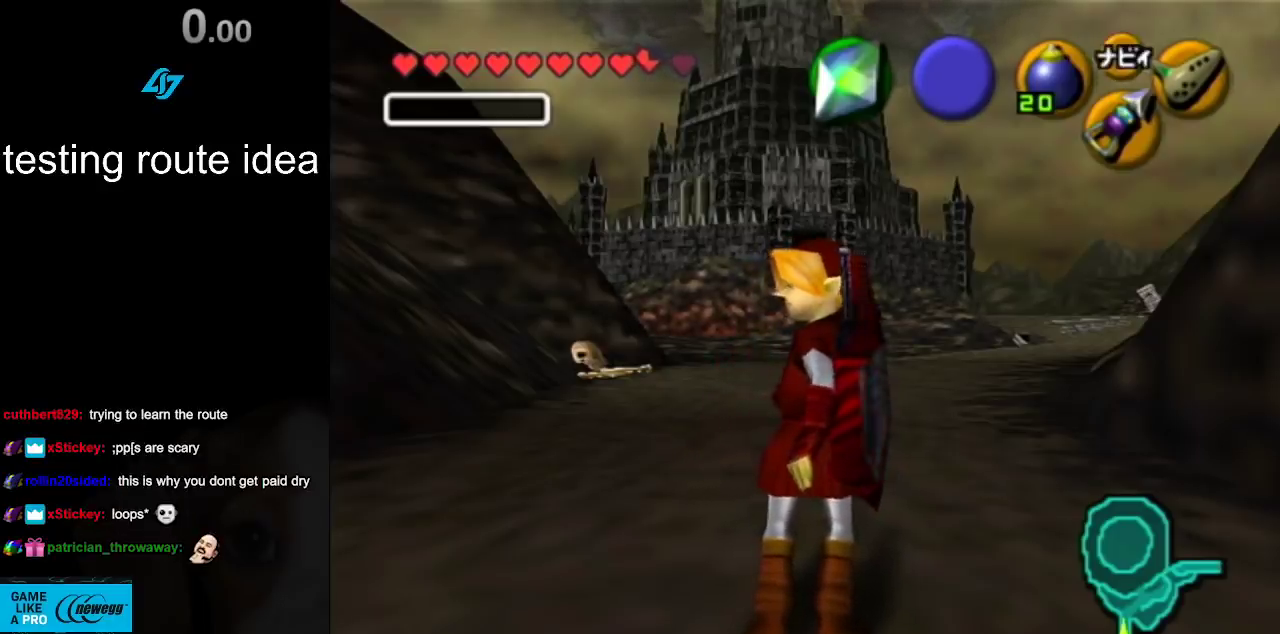
Gameplay with a controller; each line is a JSON object with the inputs held at the frame after it. "events" lists button and stick changes between this image and that frame as [ms after this image, input, new state], when the widget could be followed in between. Not read: L3 R3.
{"buttons": ["L1"], "left_stick": "center", "right_stick": "center", "events": [[200, "L1", "down"]]}
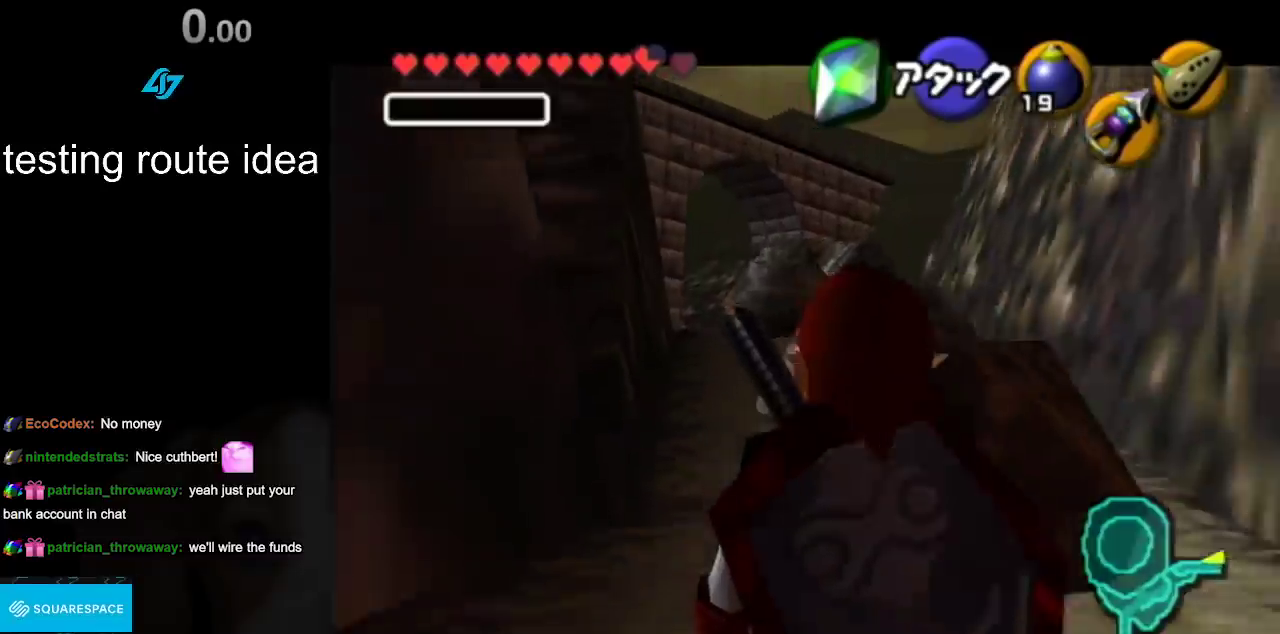
{"buttons": ["L1"], "left_stick": "center", "right_stick": "center", "events": [[267, "TRIANGLE", "down"], [450, "TRIANGLE", "up"]]}
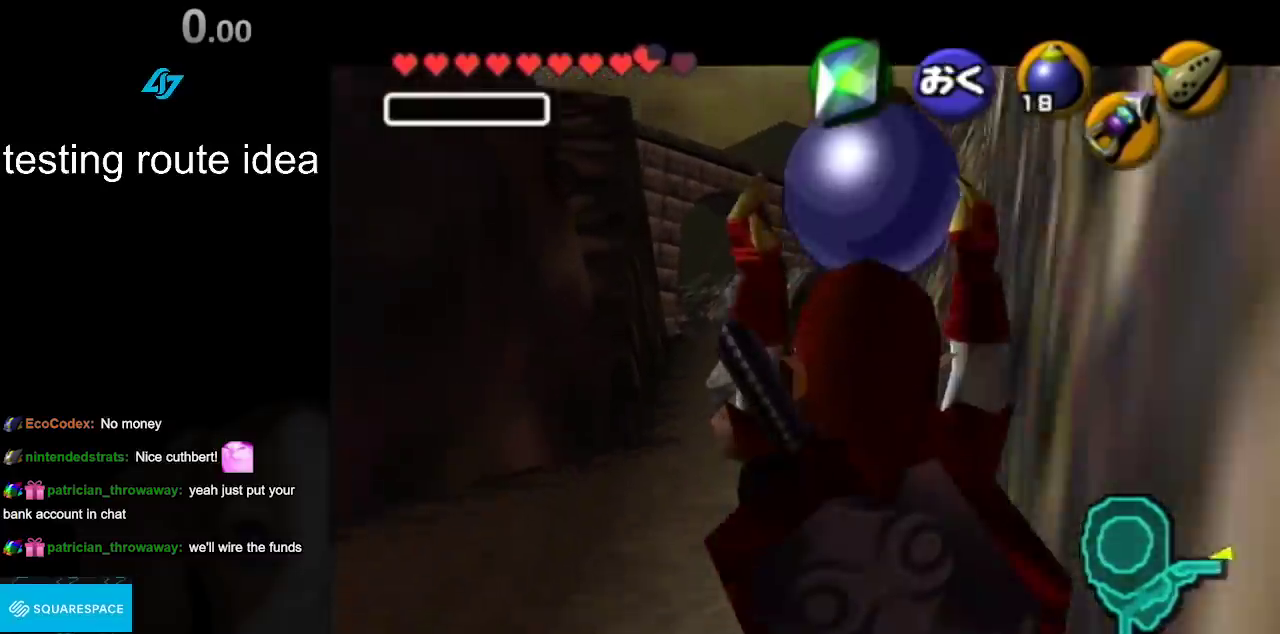
{"buttons": ["L1"], "left_stick": "center", "right_stick": "center", "events": []}
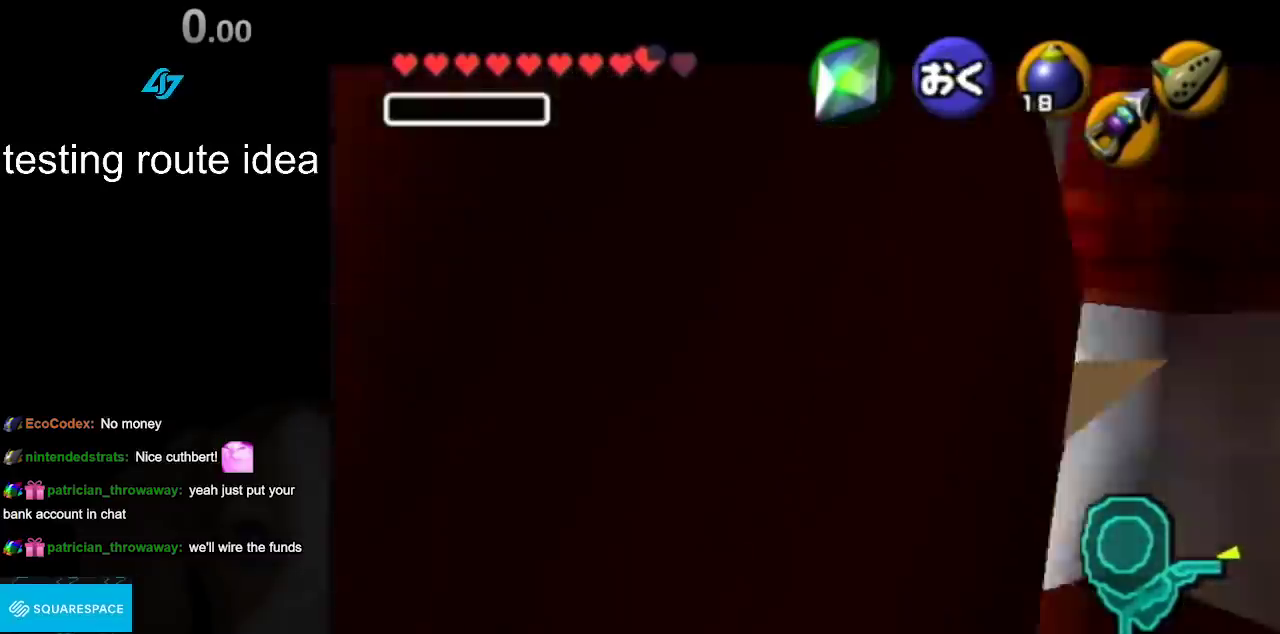
{"buttons": [], "left_stick": "center", "right_stick": "center", "events": [[467, "L1", "up"]]}
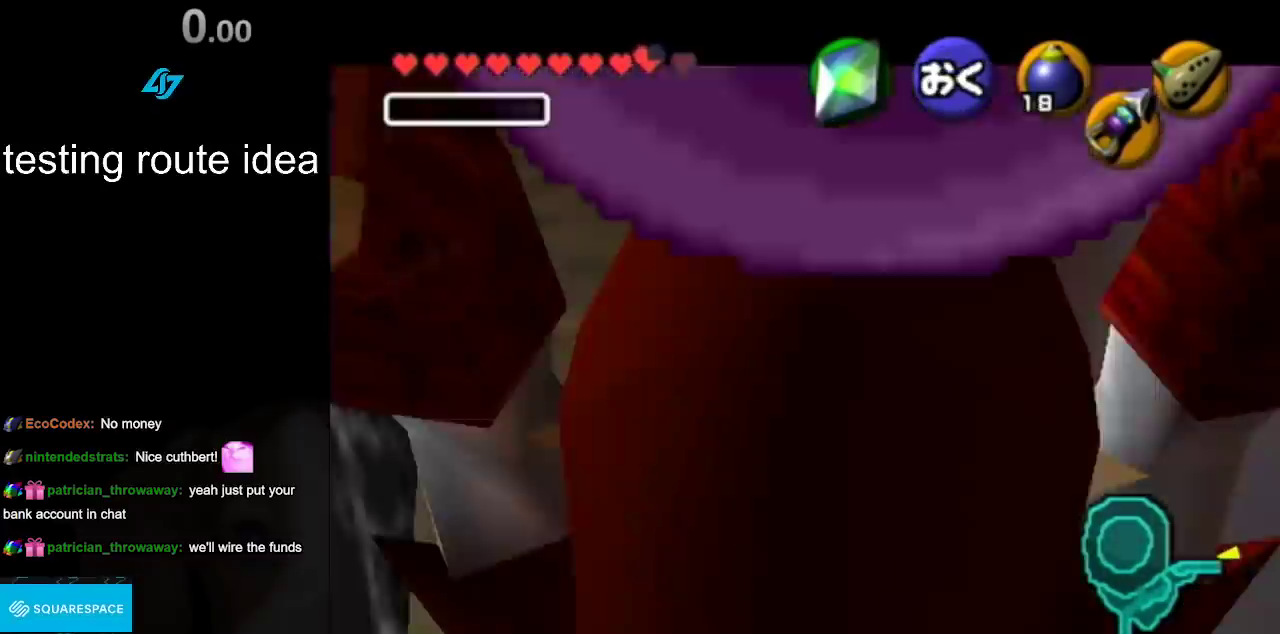
{"buttons": [], "left_stick": "center", "right_stick": "center", "events": [[133, "left_stick", "down"], [250, "L1", "down"], [250, "left_stick", "center"], [433, "L1", "up"]]}
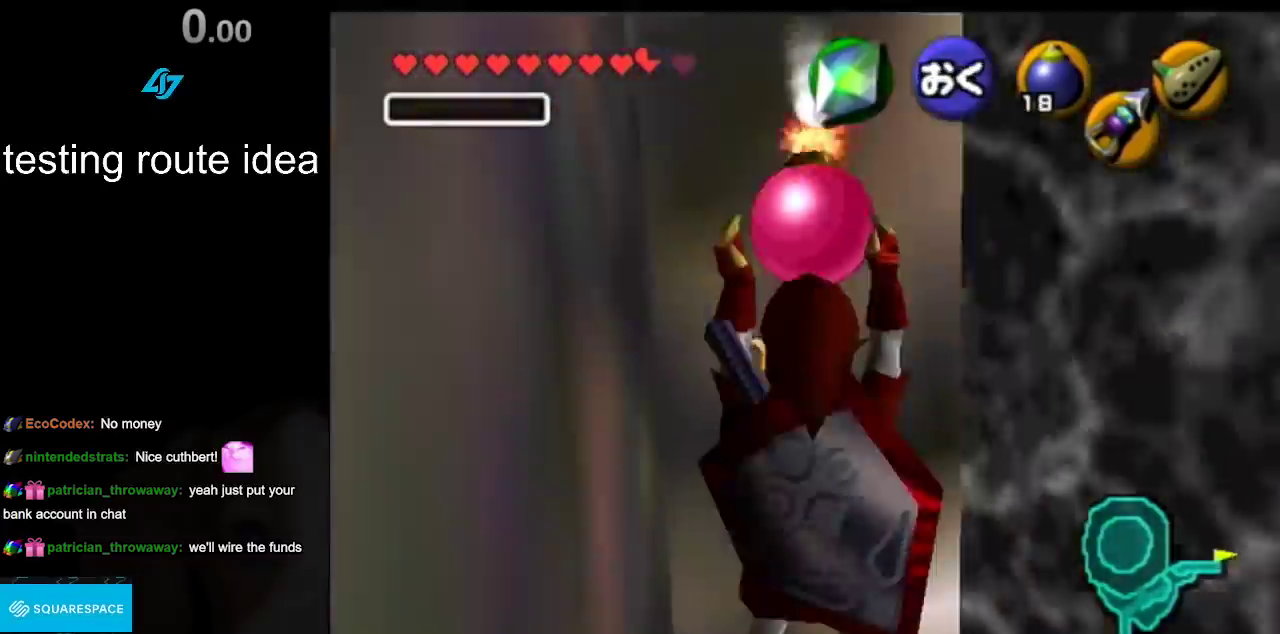
{"buttons": [], "left_stick": "center", "right_stick": "center", "events": []}
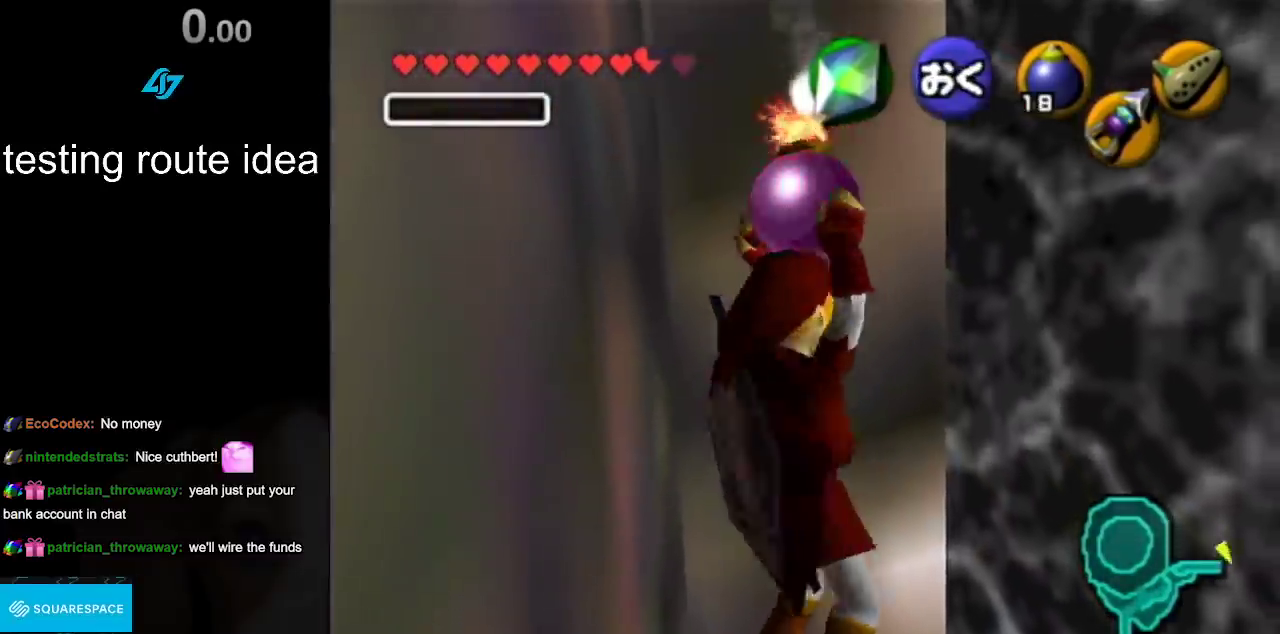
{"buttons": [], "left_stick": "center", "right_stick": "center", "events": []}
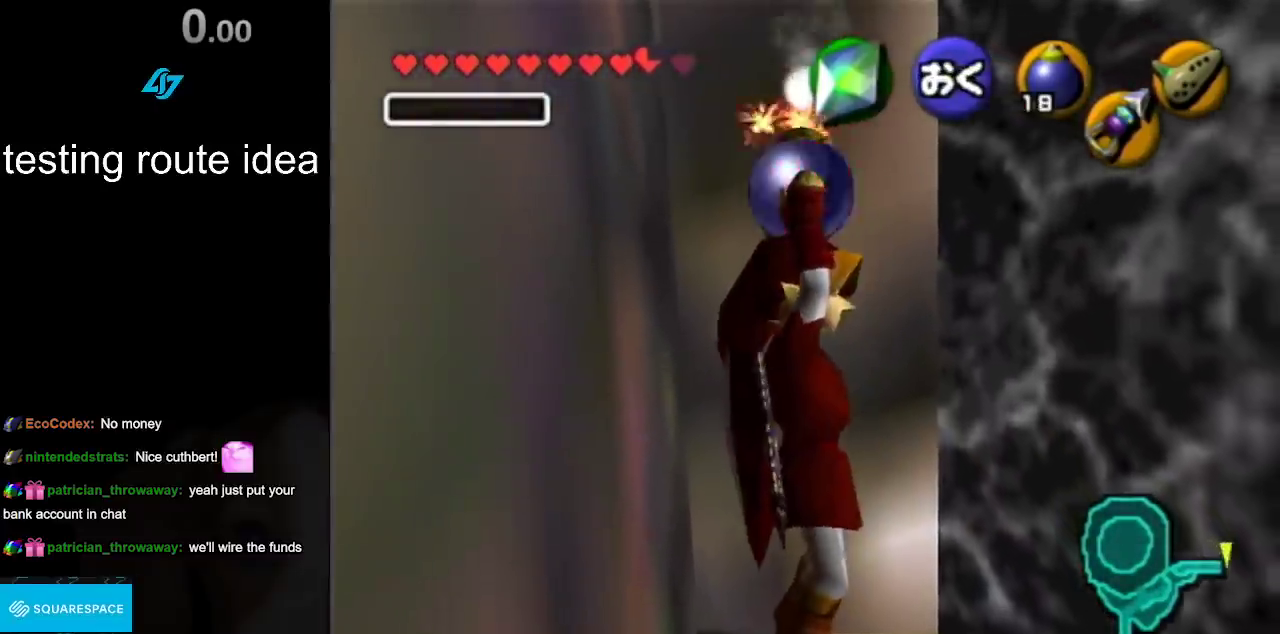
{"buttons": [], "left_stick": "center", "right_stick": "center", "events": []}
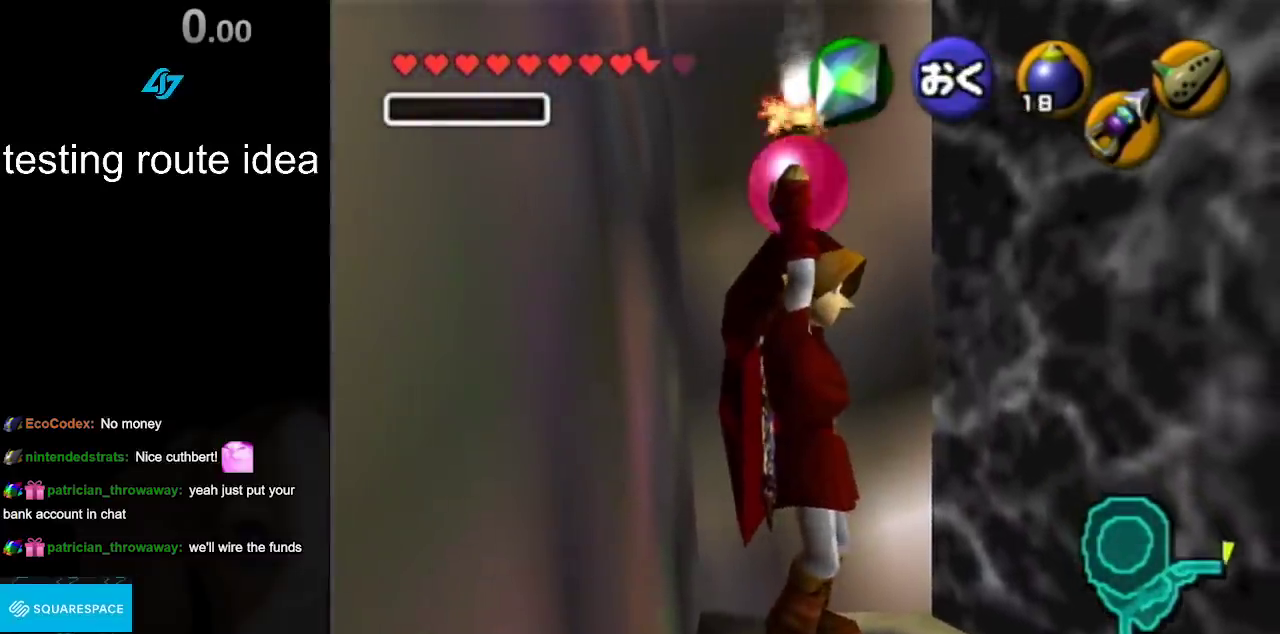
{"buttons": [], "left_stick": "center", "right_stick": "center", "events": []}
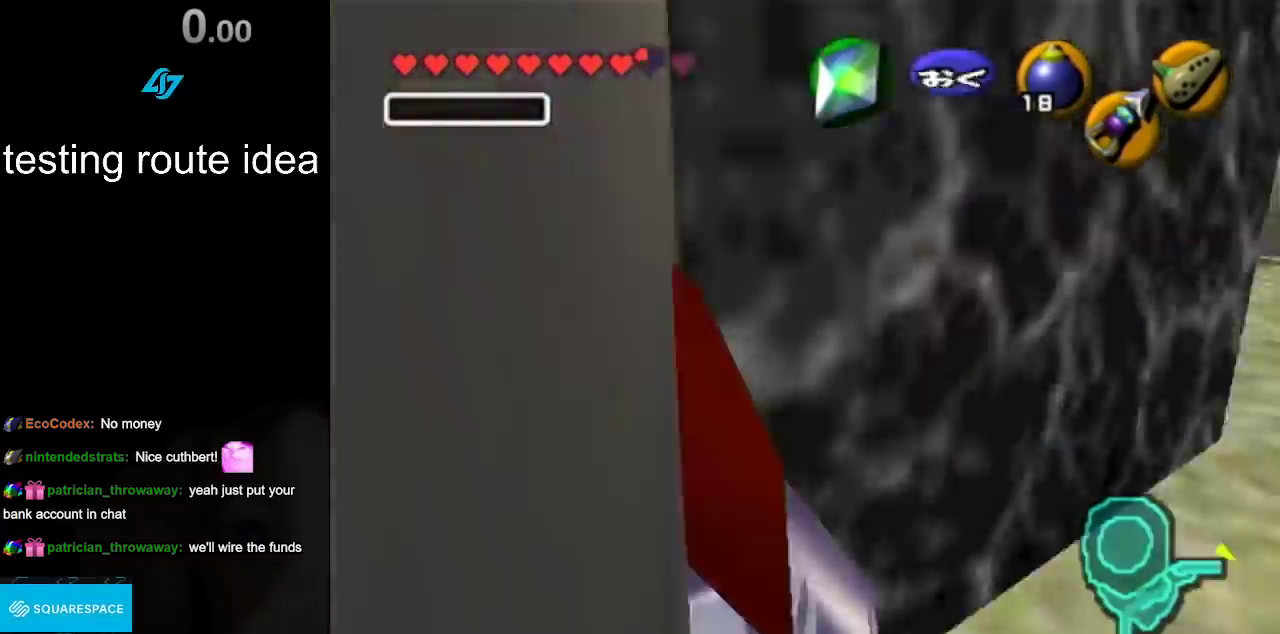
{"buttons": ["SQUARE"], "left_stick": "up", "right_stick": "center", "events": [[383, "left_stick", "up"], [483, "SQUARE", "down"]]}
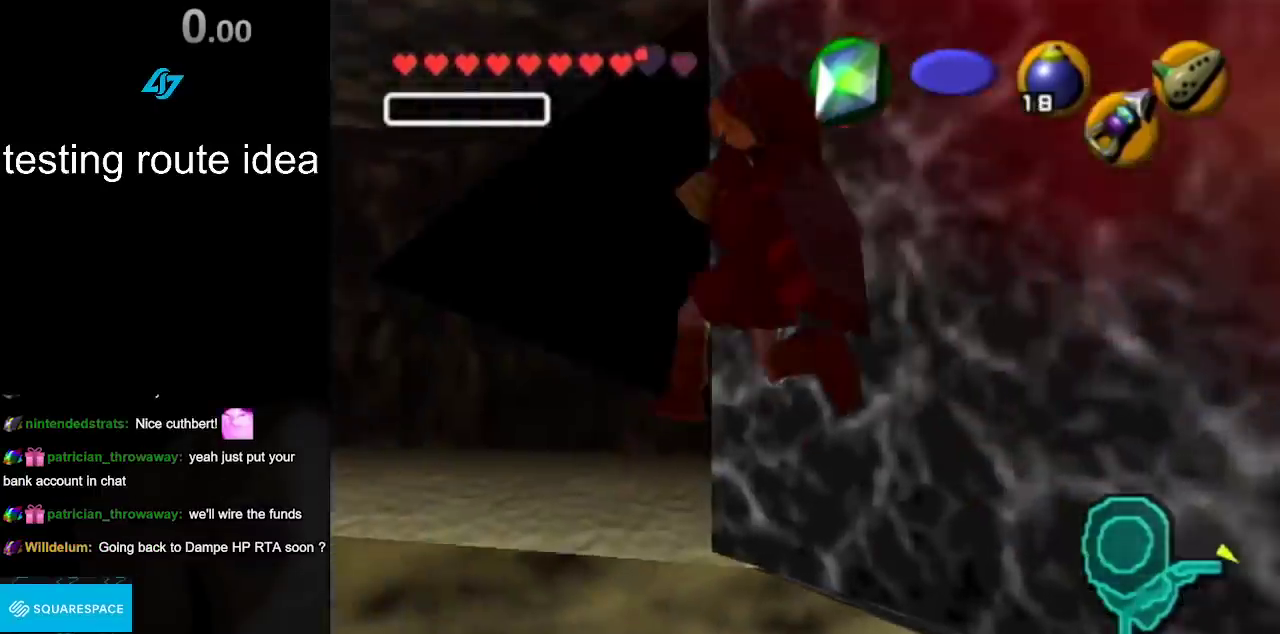
{"buttons": [], "left_stick": "center", "right_stick": "center", "events": [[217, "SQUARE", "up"], [283, "left_stick", "center"]]}